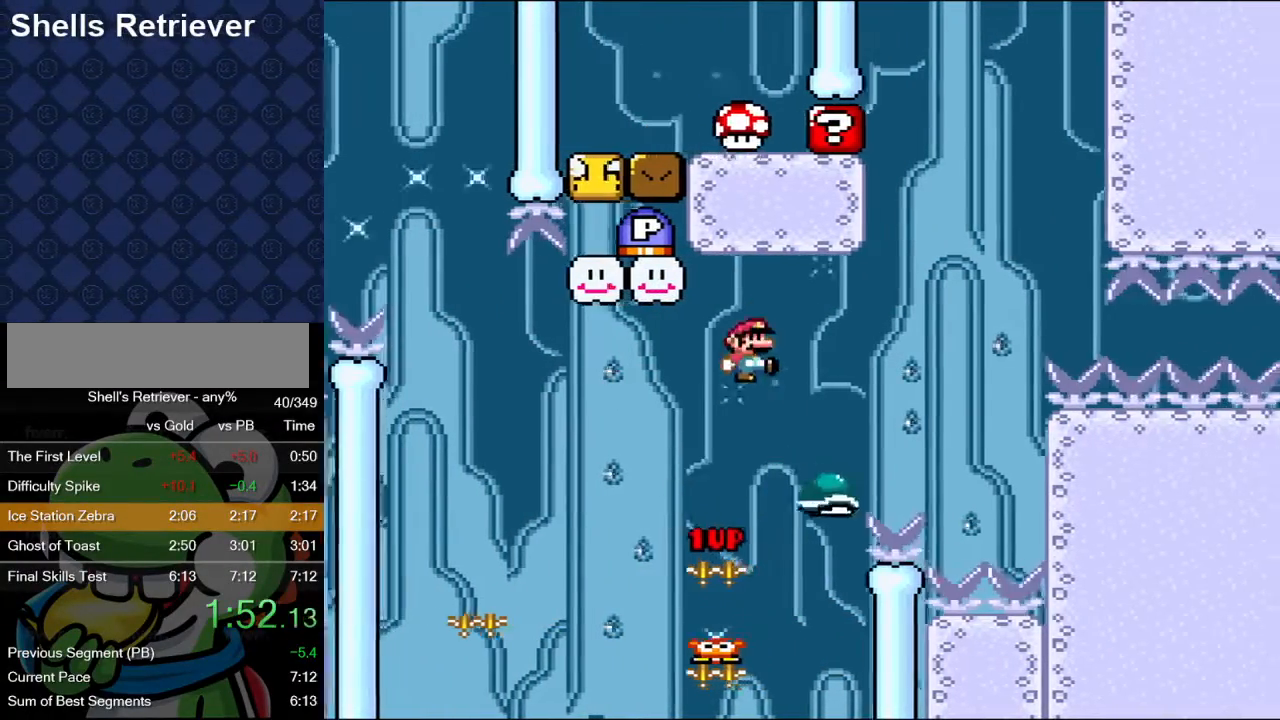
Gameplay with a controller (Nintendo layout); each line is a JSON object with the inputs held at the frame after it (dt_ms = milliseconds from this image to that frame). "events" lists button and stick changes between this image and that frame as [ms after this image, input, new state], when the widget could be followed in between. Not read: L3 R3.
{"dt_ms": 500, "buttons": ["B", "Y", "DPAD_LEFT"], "events": [[483, "DPAD_RIGHT", "up"], [500, "DPAD_LEFT", "down"]]}
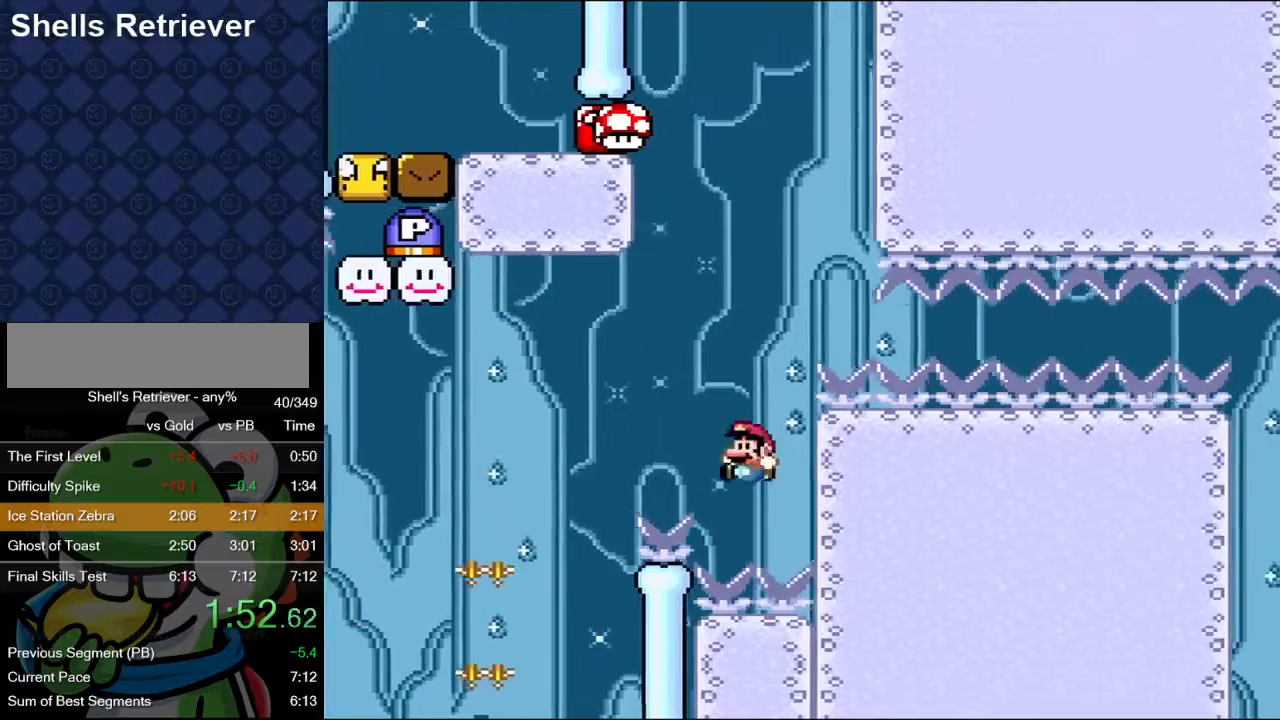
{"dt_ms": 500, "buttons": [], "events": [[150, "DPAD_LEFT", "up"], [367, "B", "up"], [417, "Y", "up"]]}
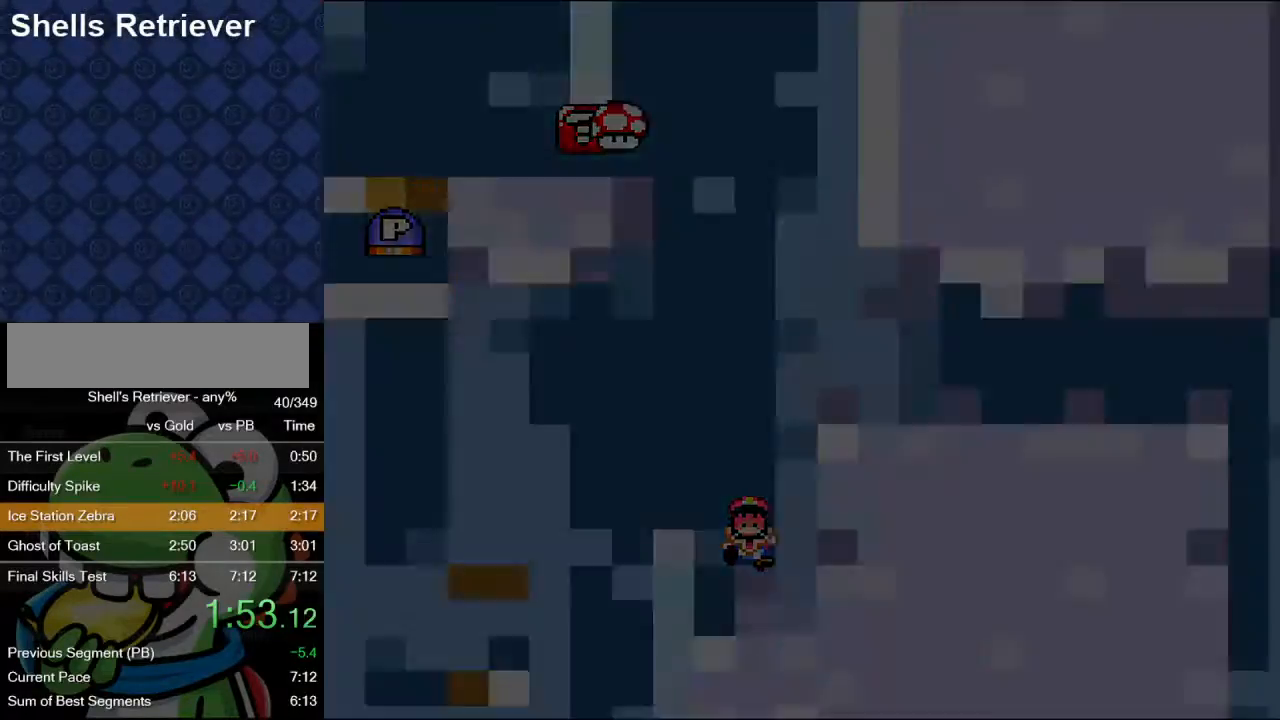
{"dt_ms": 500, "buttons": [], "events": []}
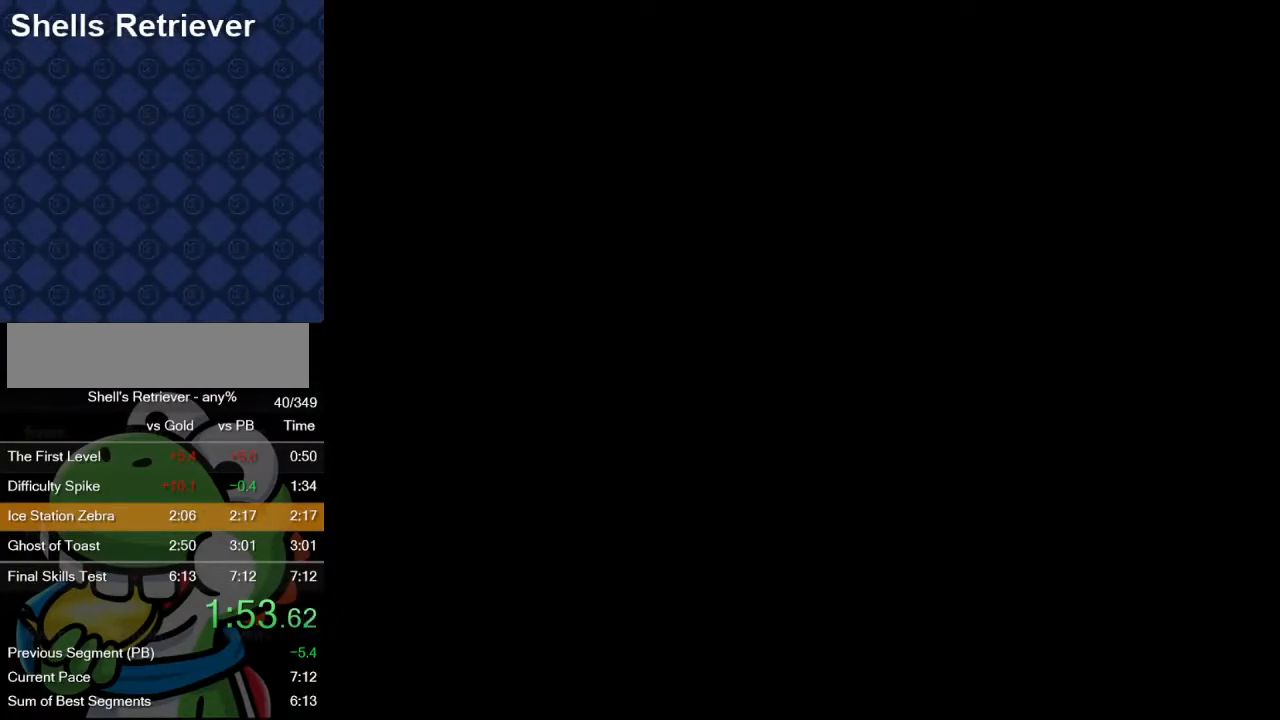
{"dt_ms": 500, "buttons": ["B", "Y"], "events": [[250, "B", "down"], [250, "Y", "down"]]}
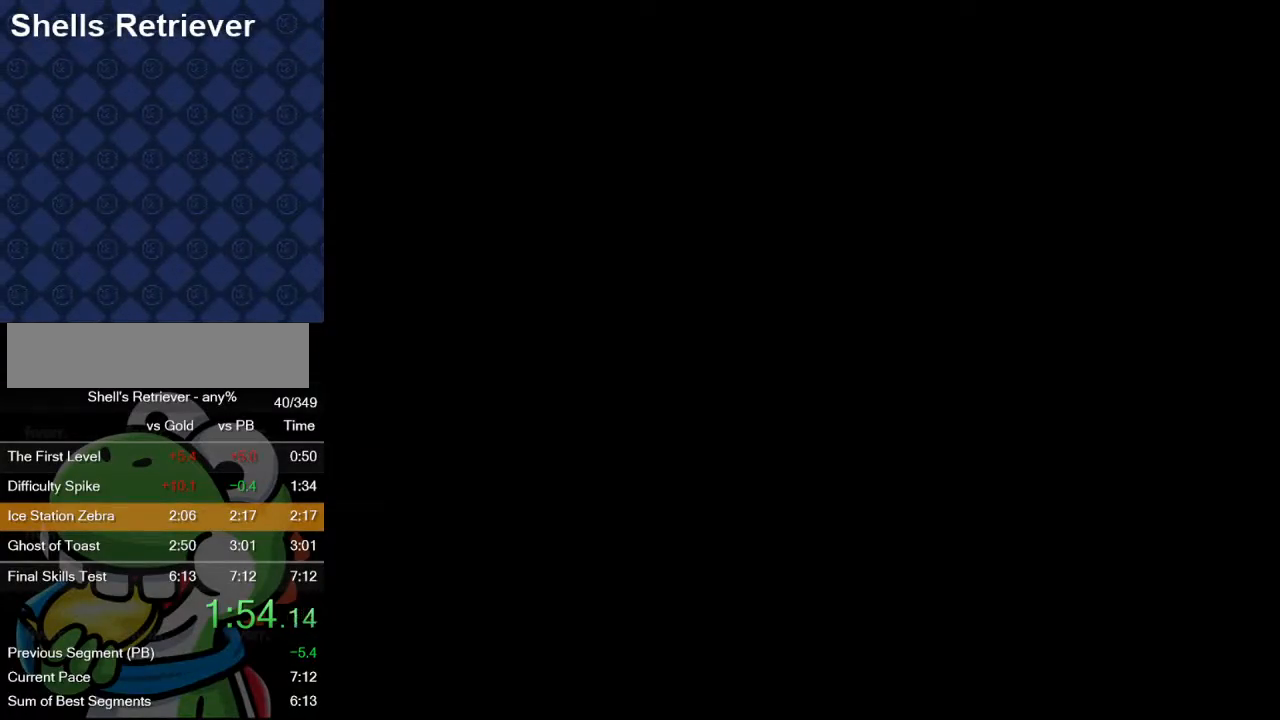
{"dt_ms": 500, "buttons": ["B", "Y"], "events": []}
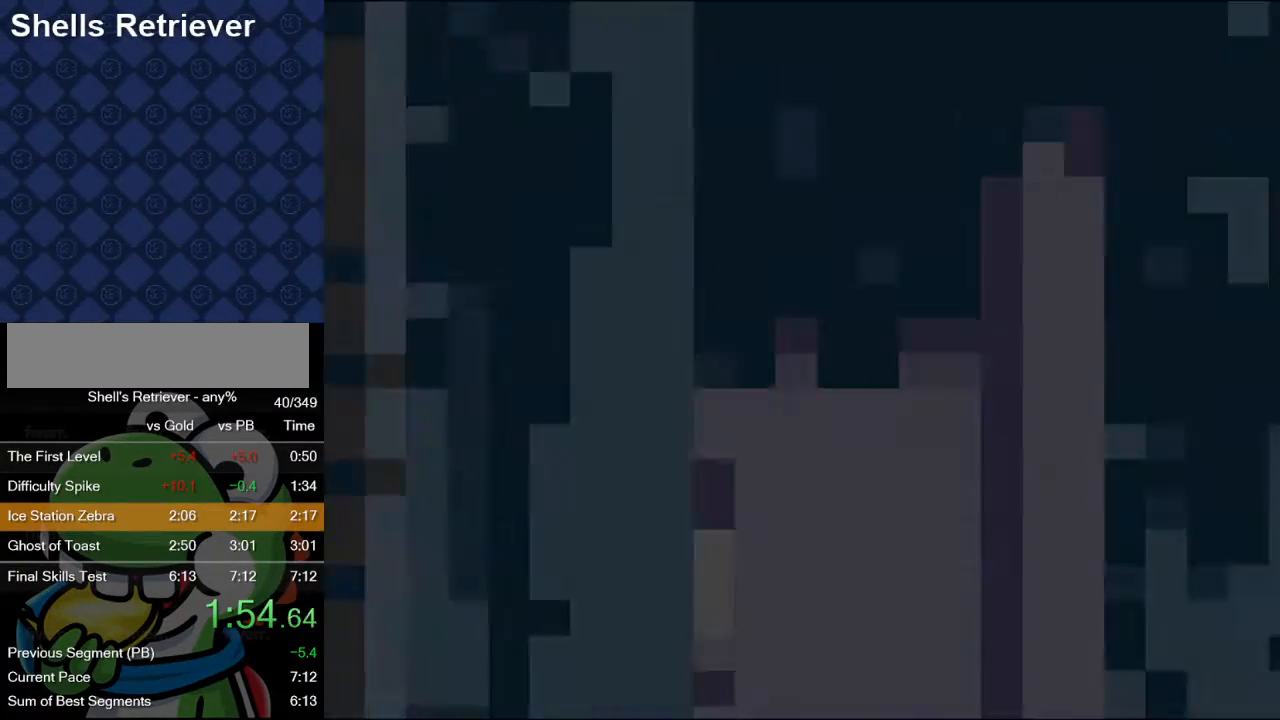
{"dt_ms": 500, "buttons": ["B", "Y"], "events": []}
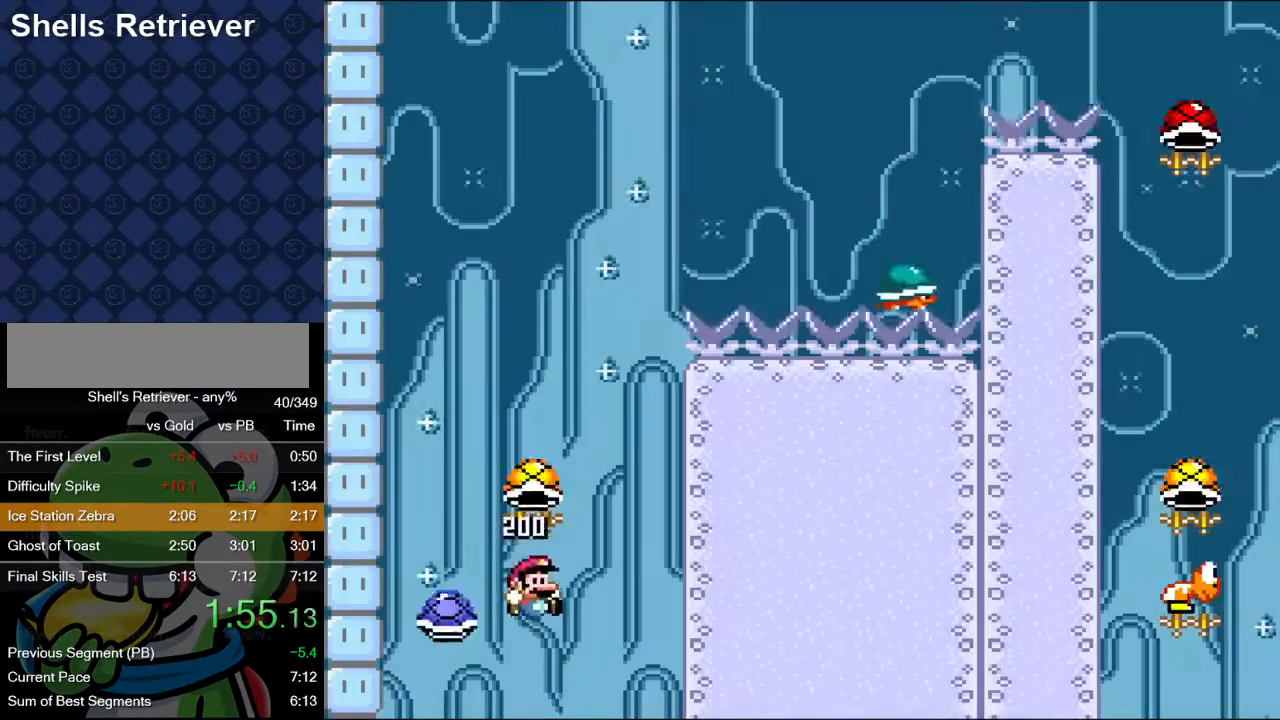
{"dt_ms": 500, "buttons": ["B", "Y"], "events": []}
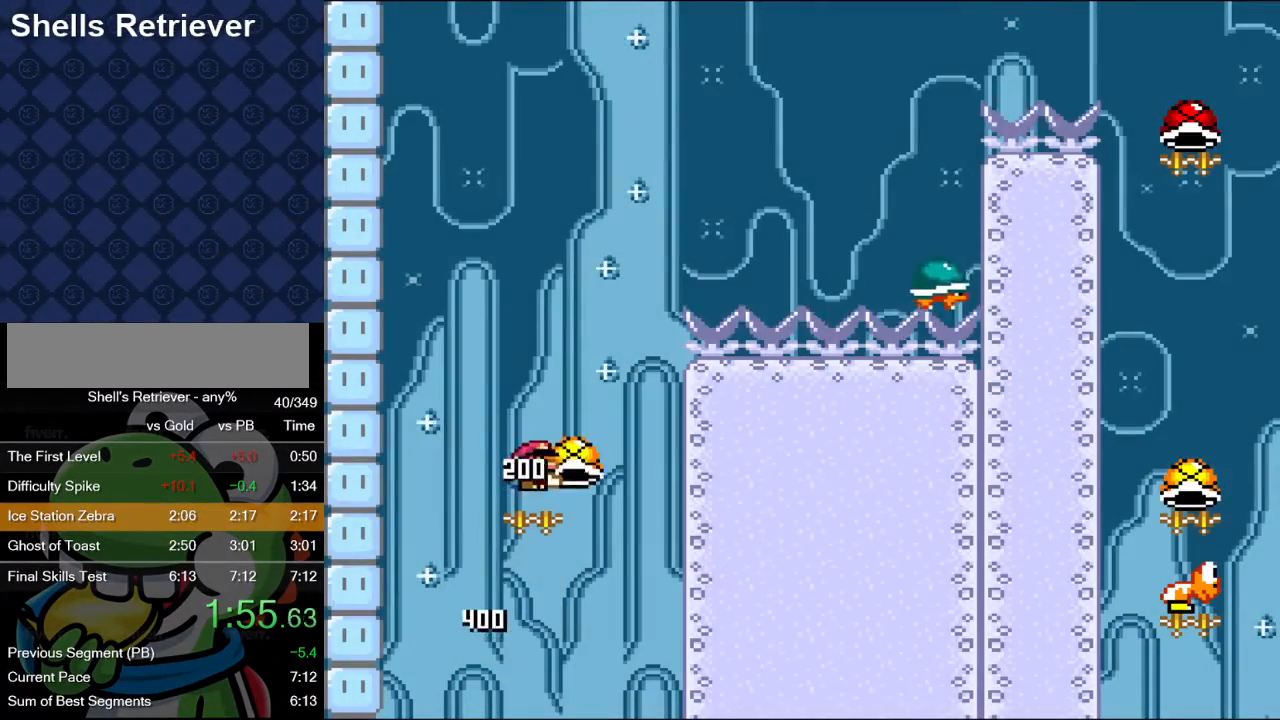
{"dt_ms": 500, "buttons": ["B", "Y", "DPAD_RIGHT"], "events": [[200, "Y", "up"], [267, "Y", "down"], [417, "DPAD_RIGHT", "down"]]}
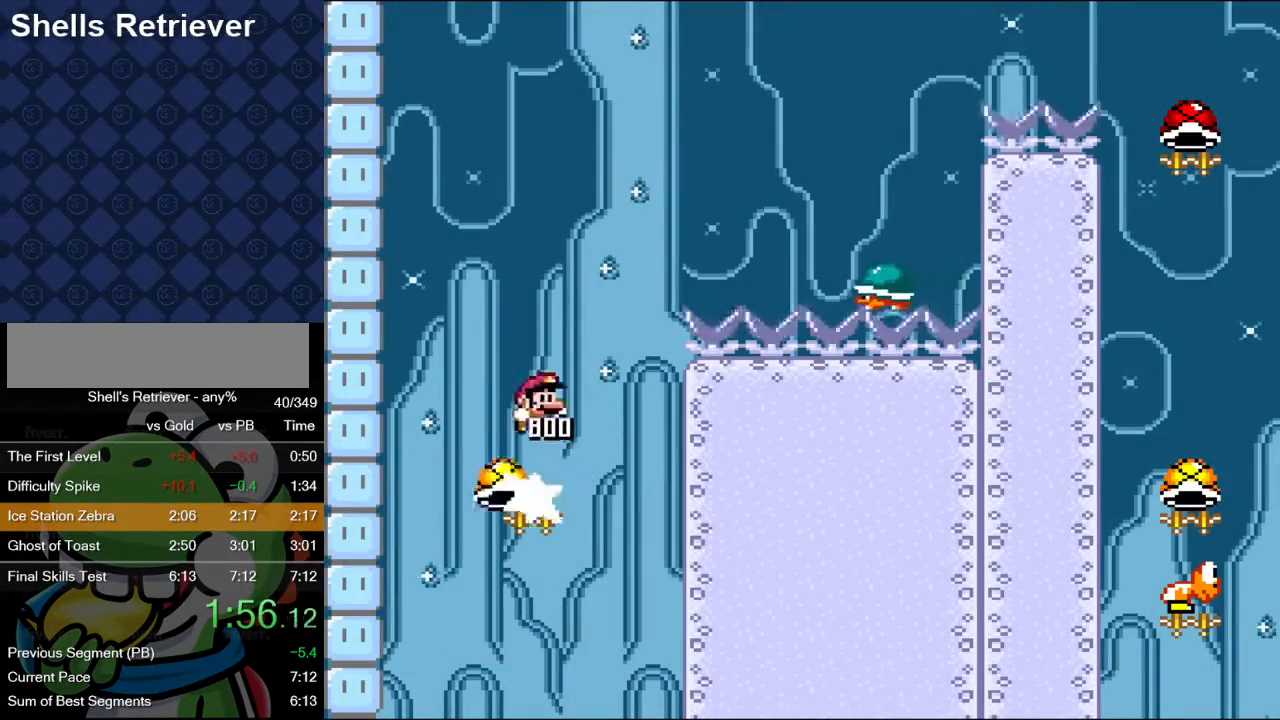
{"dt_ms": 500, "buttons": ["Y", "DPAD_RIGHT"], "events": [[450, "B", "up"]]}
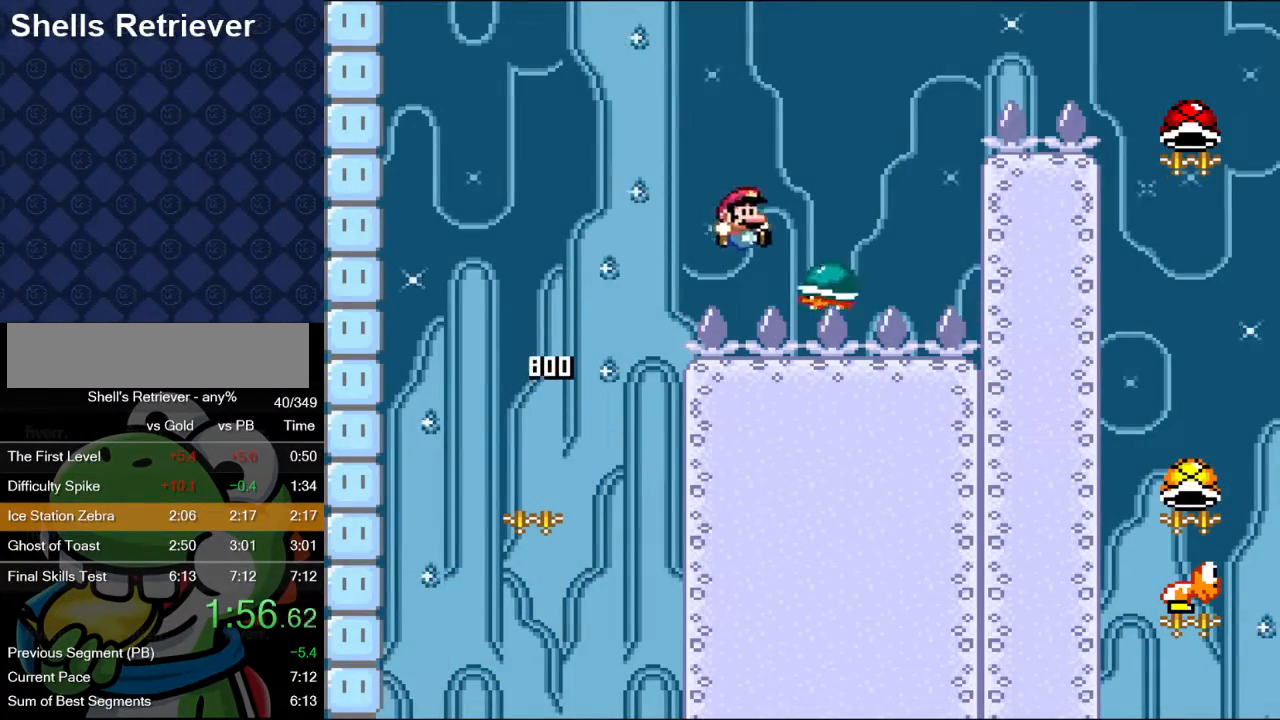
{"dt_ms": 500, "buttons": ["B", "Y", "DPAD_RIGHT"], "events": [[17, "B", "down"]]}
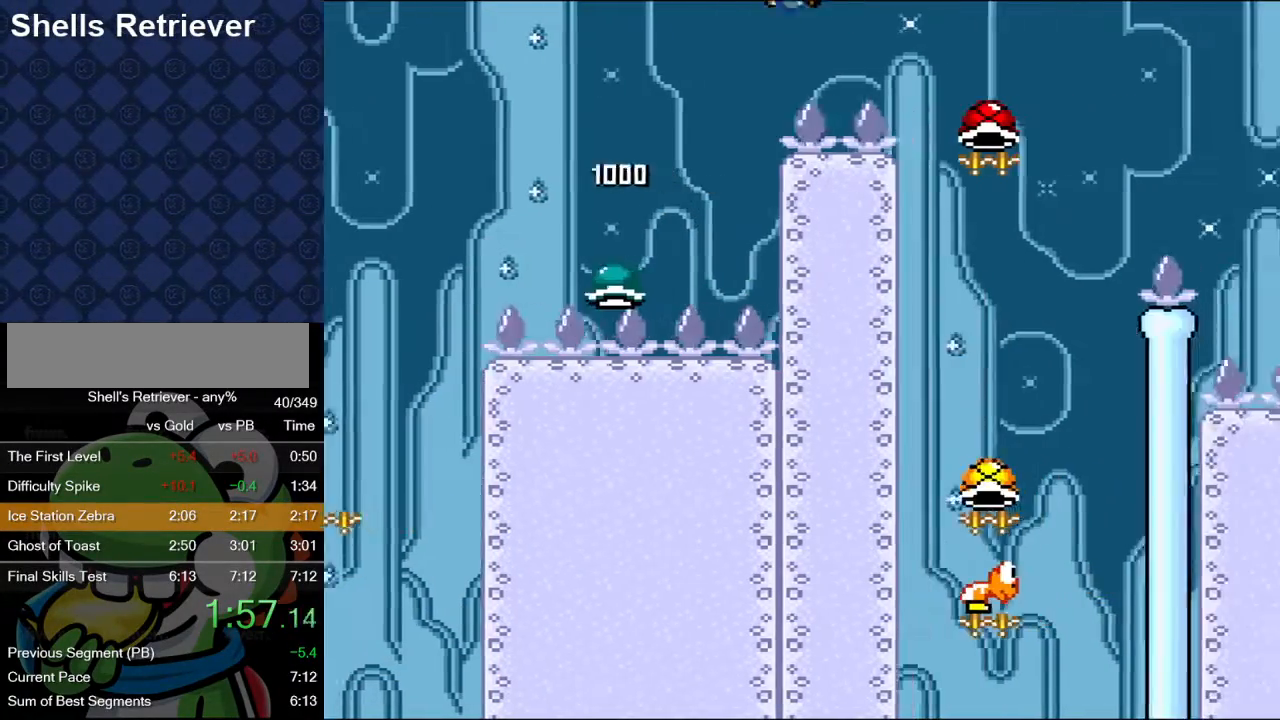
{"dt_ms": 500, "buttons": ["B", "DPAD_RIGHT"], "events": [[250, "Y", "up"]]}
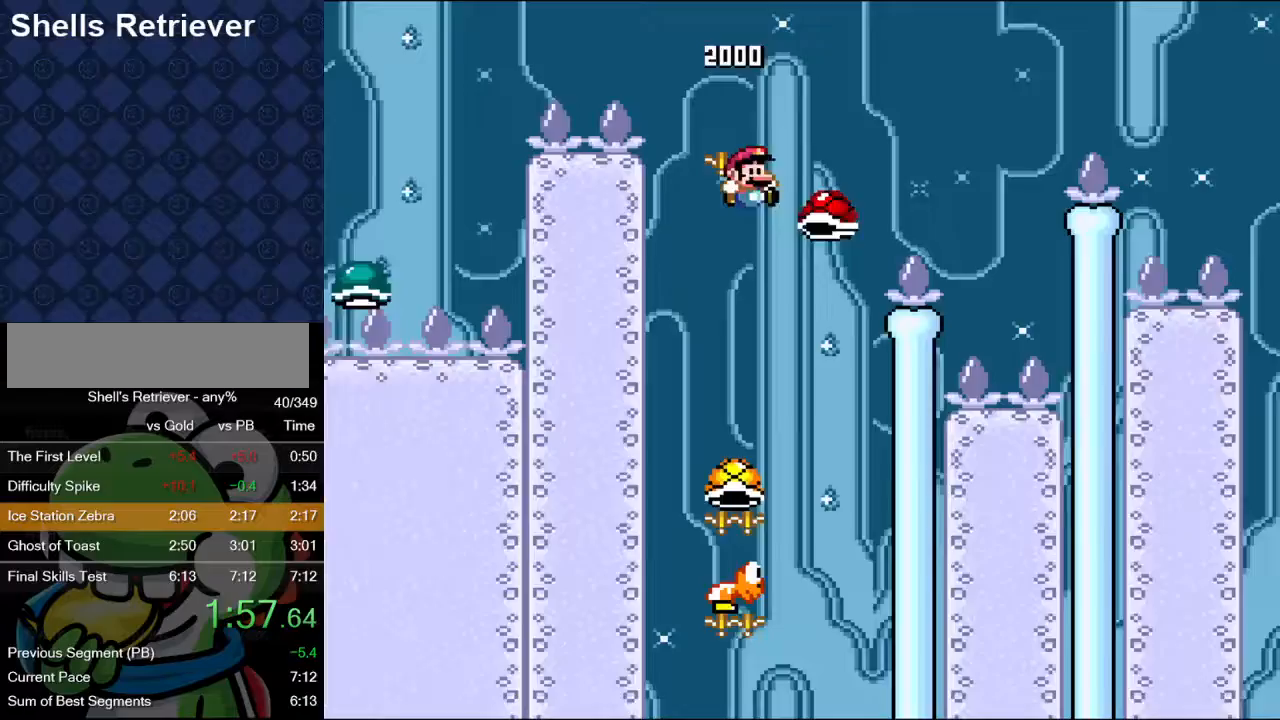
{"dt_ms": 500, "buttons": ["B", "Y", "DPAD_RIGHT"], "events": [[17, "Y", "down"]]}
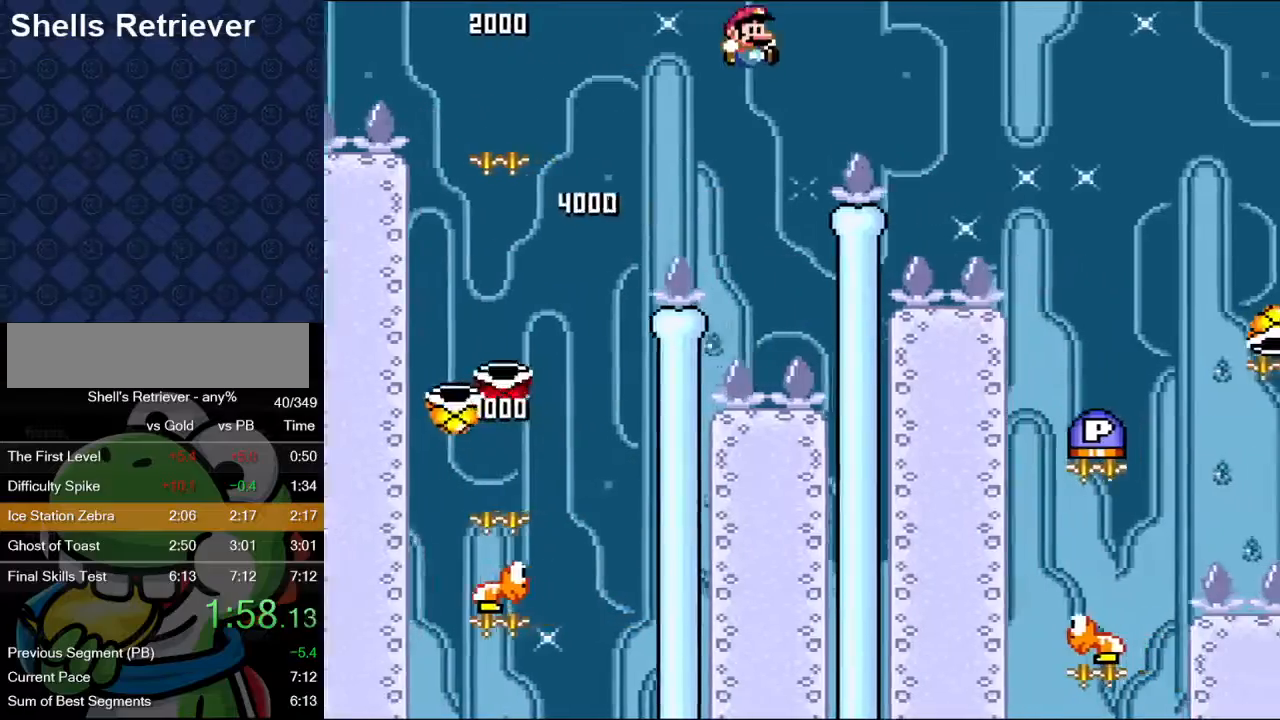
{"dt_ms": 500, "buttons": ["B", "Y", "DPAD_RIGHT"], "events": []}
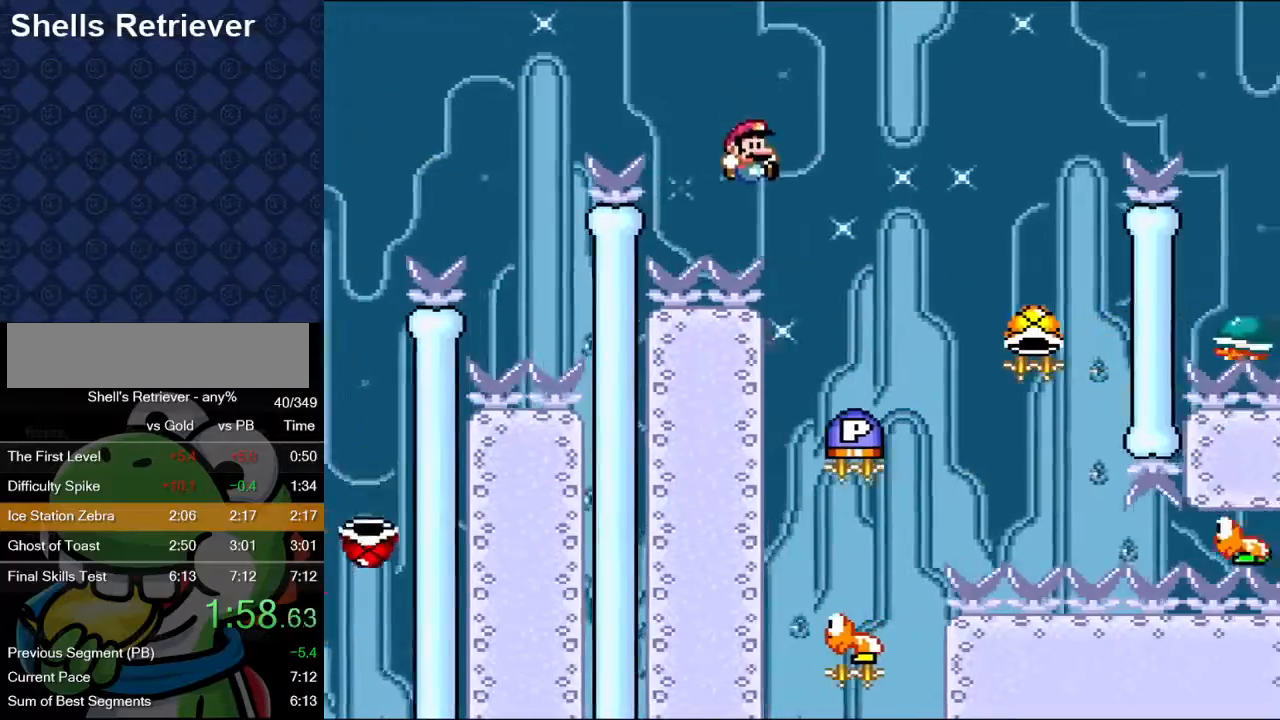
{"dt_ms": 500, "buttons": ["B", "Y", "DPAD_LEFT"], "events": [[117, "DPAD_RIGHT", "up"], [283, "DPAD_LEFT", "down"]]}
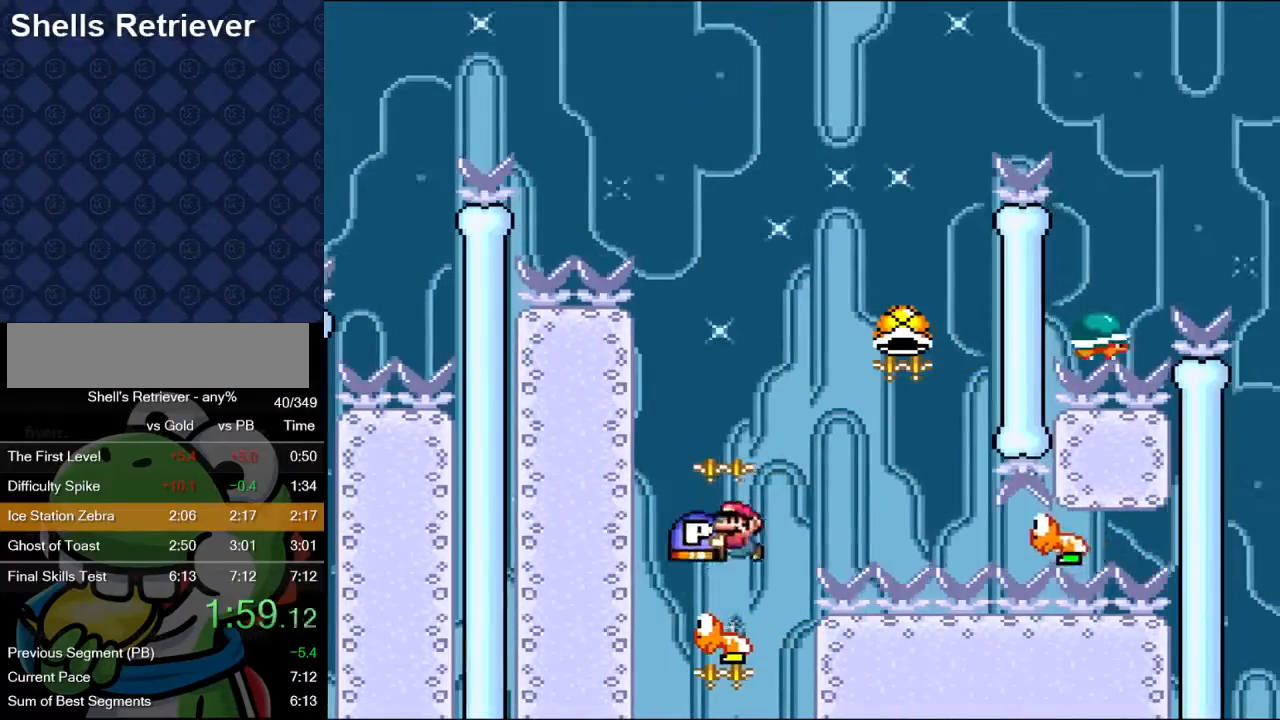
{"dt_ms": 500, "buttons": ["B", "Y", "DPAD_UP", "DPAD_RIGHT"], "events": [[183, "DPAD_RIGHT", "down"], [200, "DPAD_LEFT", "up"], [217, "DPAD_UP", "down"]]}
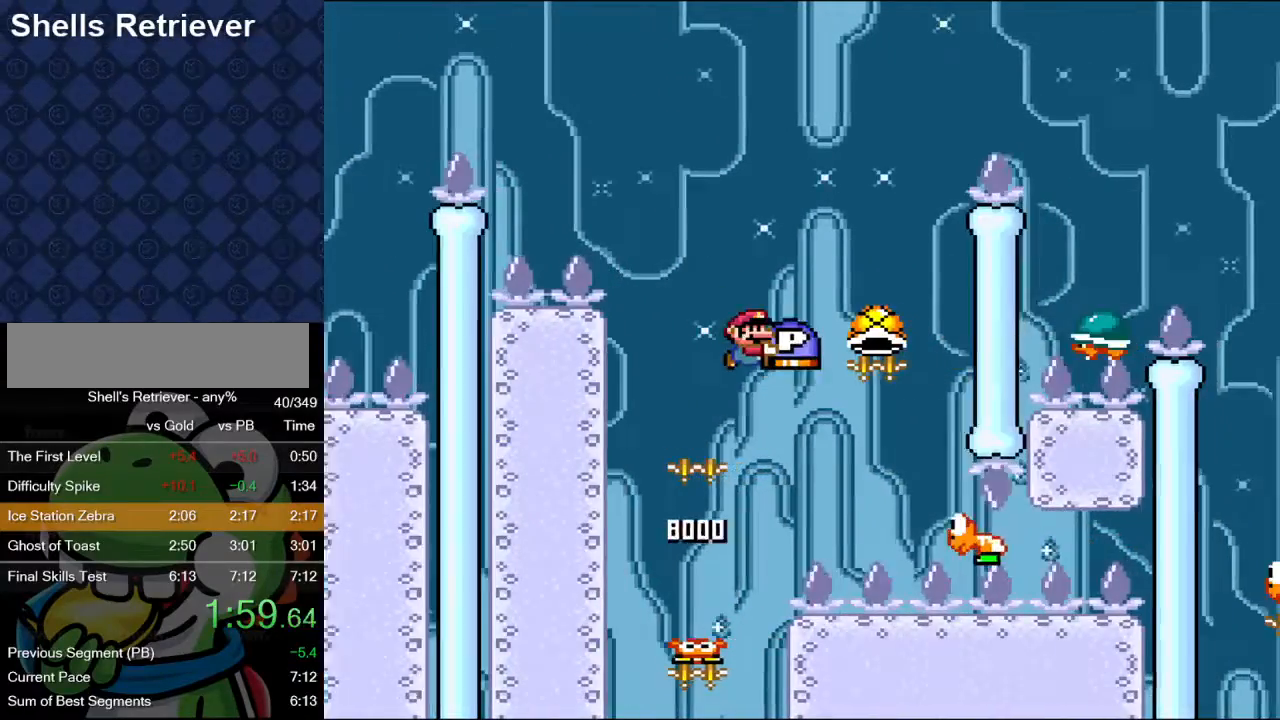
{"dt_ms": 500, "buttons": ["B", "Y", "DPAD_LEFT"], "events": [[100, "Y", "up"], [200, "Y", "down"], [283, "DPAD_UP", "up"], [300, "DPAD_RIGHT", "up"], [350, "DPAD_LEFT", "down"]]}
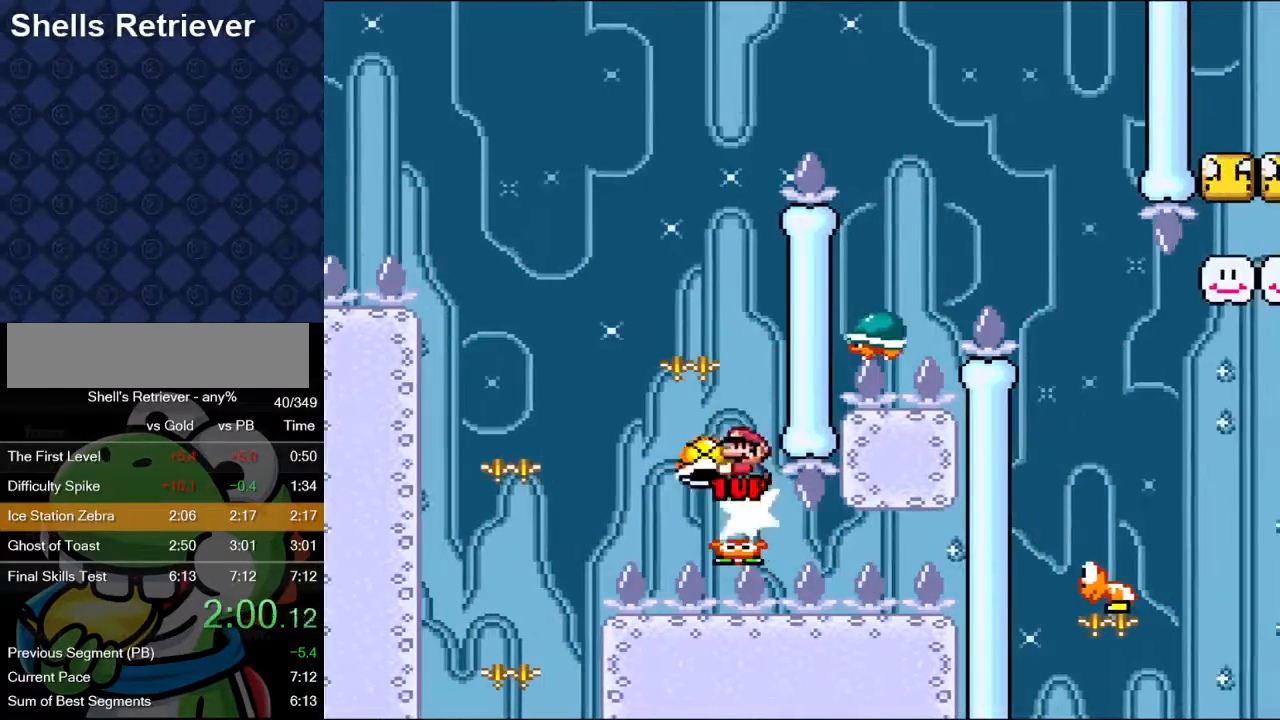
{"dt_ms": 500, "buttons": ["B"], "events": [[167, "DPAD_LEFT", "up"], [383, "DPAD_RIGHT", "down"], [467, "Y", "up"], [483, "DPAD_RIGHT", "up"]]}
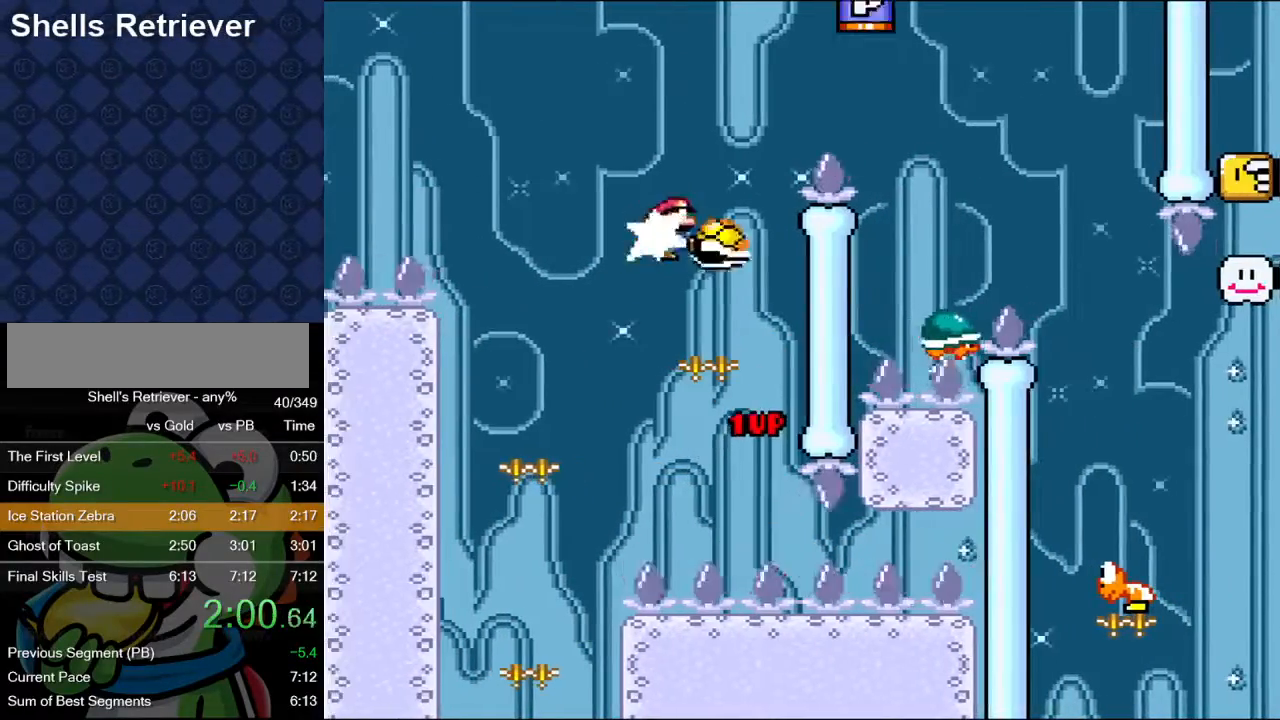
{"dt_ms": 500, "buttons": ["Y", "DPAD_RIGHT"], "events": [[67, "Y", "down"], [150, "DPAD_RIGHT", "down"], [450, "B", "up"]]}
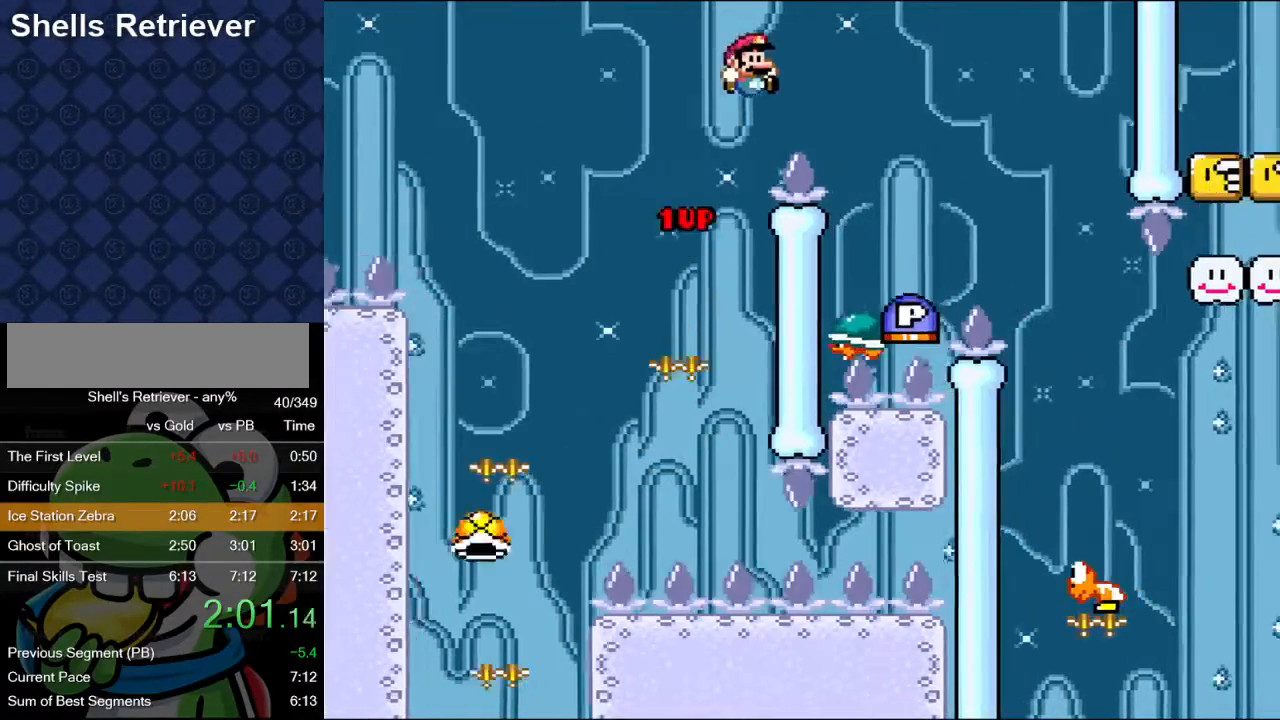
{"dt_ms": 500, "buttons": ["B", "Y", "DPAD_RIGHT"], "events": [[100, "B", "down"], [217, "B", "up"], [267, "DPAD_LEFT", "down"], [267, "DPAD_RIGHT", "up"], [383, "B", "down"], [417, "DPAD_LEFT", "up"], [450, "DPAD_RIGHT", "down"]]}
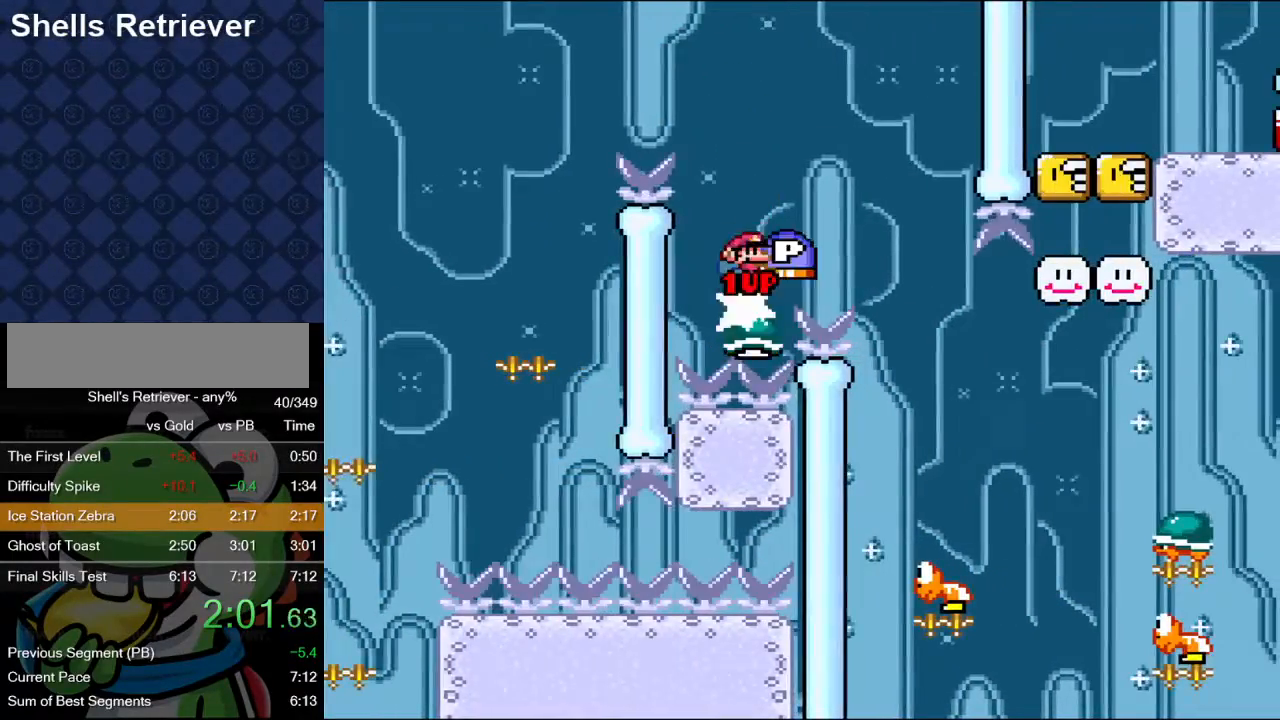
{"dt_ms": 500, "buttons": ["Y"], "events": [[83, "B", "up"], [217, "DPAD_RIGHT", "up"]]}
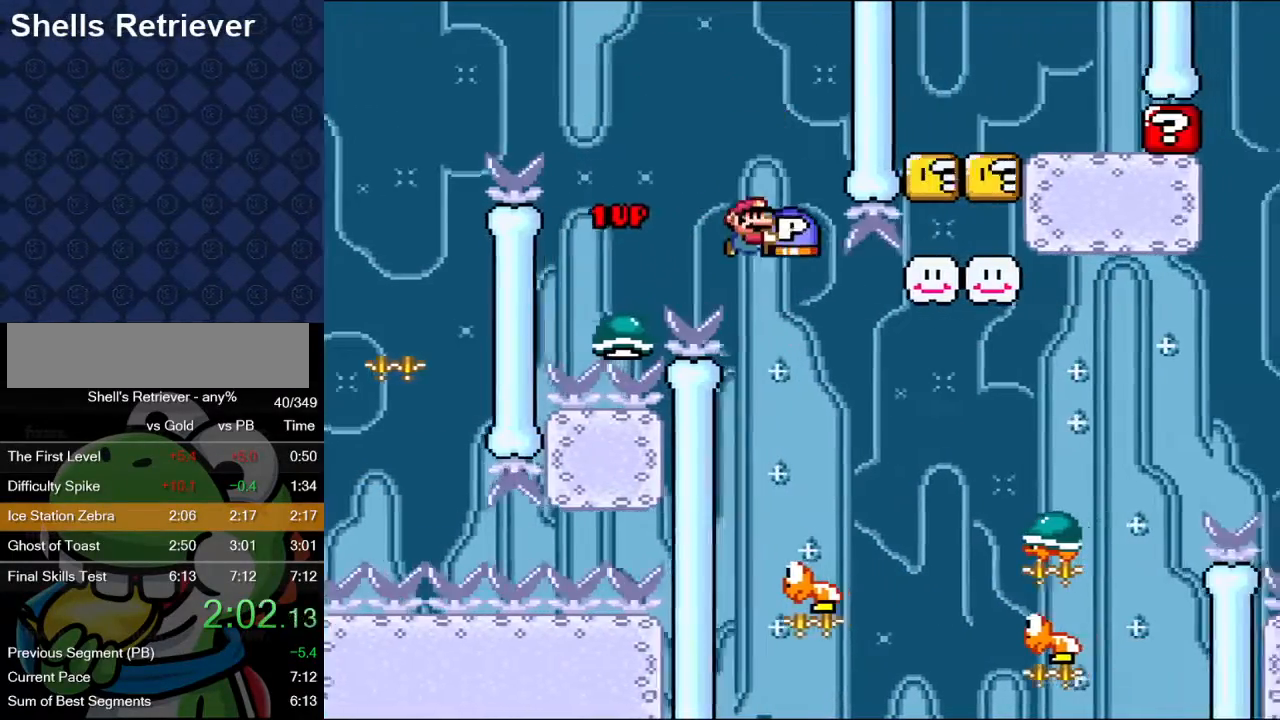
{"dt_ms": 500, "buttons": ["B", "Y", "DPAD_UP", "DPAD_RIGHT"], "events": [[100, "DPAD_LEFT", "down"], [117, "B", "down"], [200, "DPAD_UP", "down"], [217, "DPAD_LEFT", "up"], [217, "DPAD_RIGHT", "down"], [217, "DPAD_UP", "up"], [300, "DPAD_UP", "down"]]}
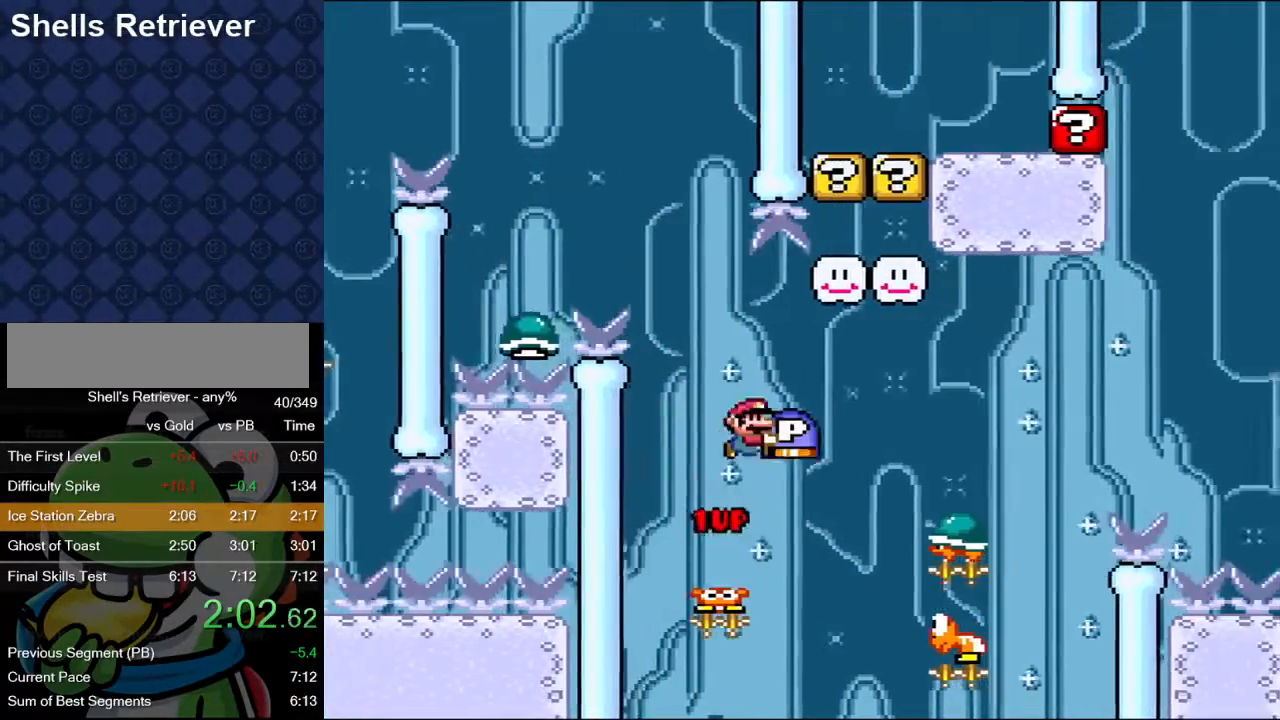
{"dt_ms": 1000, "buttons": ["Y"]}
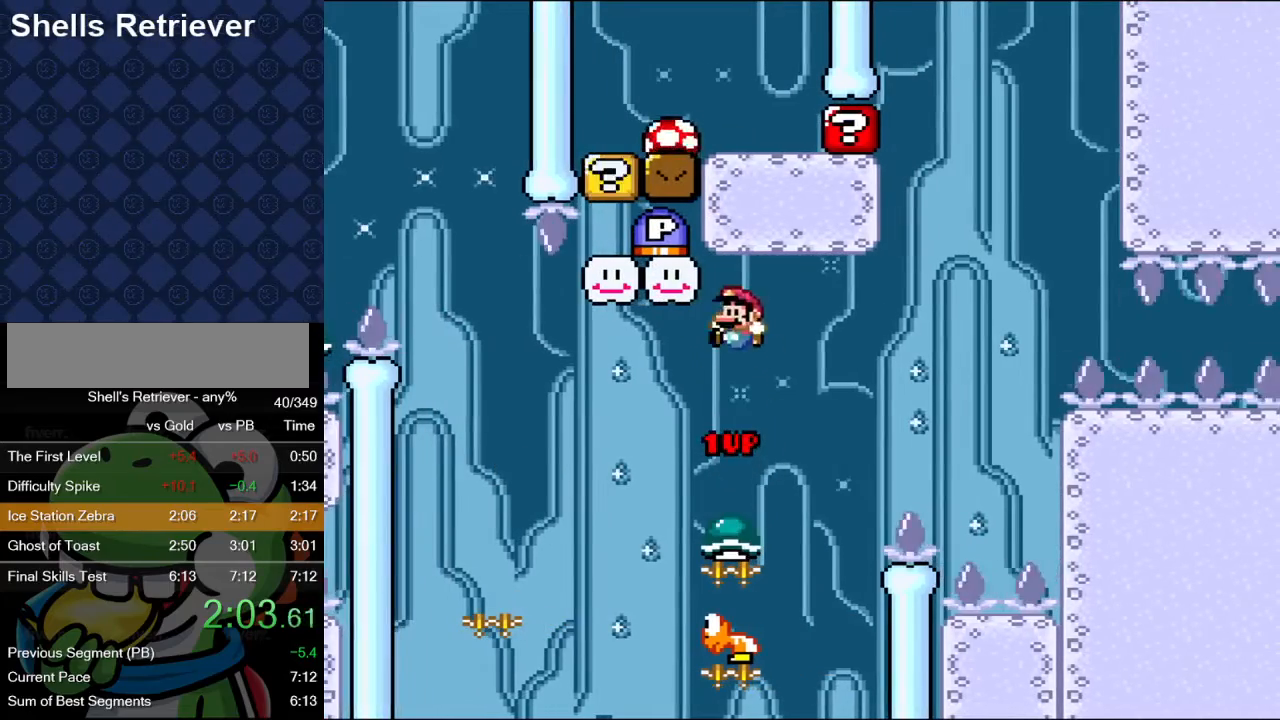
{"dt_ms": 500, "buttons": ["B", "Y"], "events": [[33, "B", "down"], [33, "DPAD_RIGHT", "down"], [83, "DPAD_RIGHT", "up"], [383, "DPAD_LEFT", "down"], [483, "DPAD_LEFT", "up"]]}
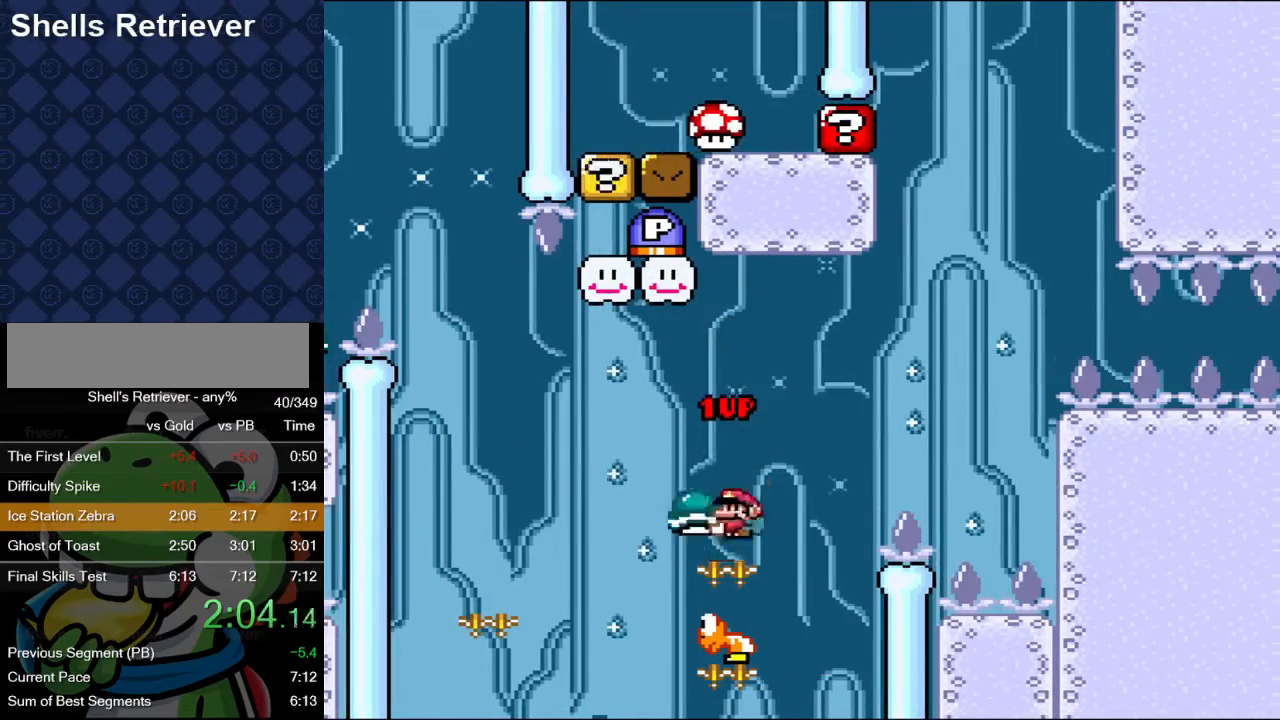
{"dt_ms": 500, "buttons": ["B", "Y", "DPAD_RIGHT"], "events": [[100, "DPAD_RIGHT", "down"], [400, "Y", "up"], [500, "Y", "down"]]}
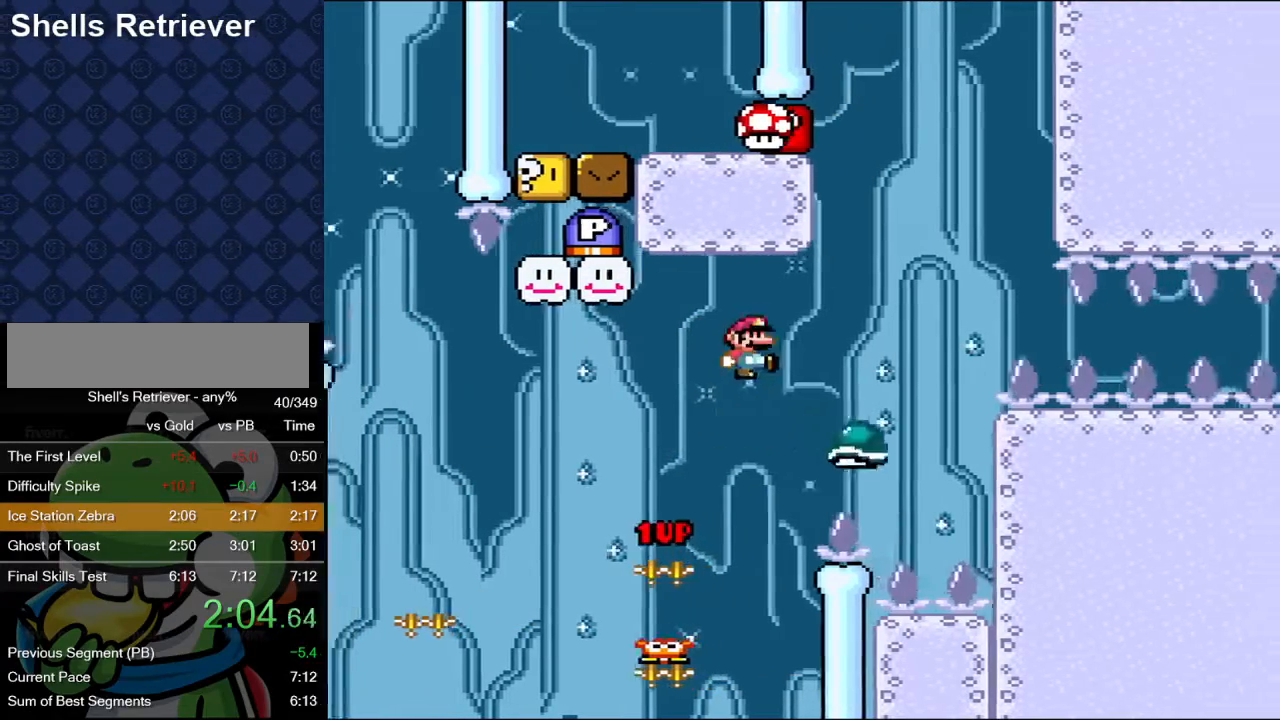
{"dt_ms": 500, "buttons": ["B", "Y", "DPAD_LEFT"], "events": [[133, "B", "up"], [200, "B", "down"], [333, "DPAD_RIGHT", "up"], [367, "DPAD_LEFT", "down"]]}
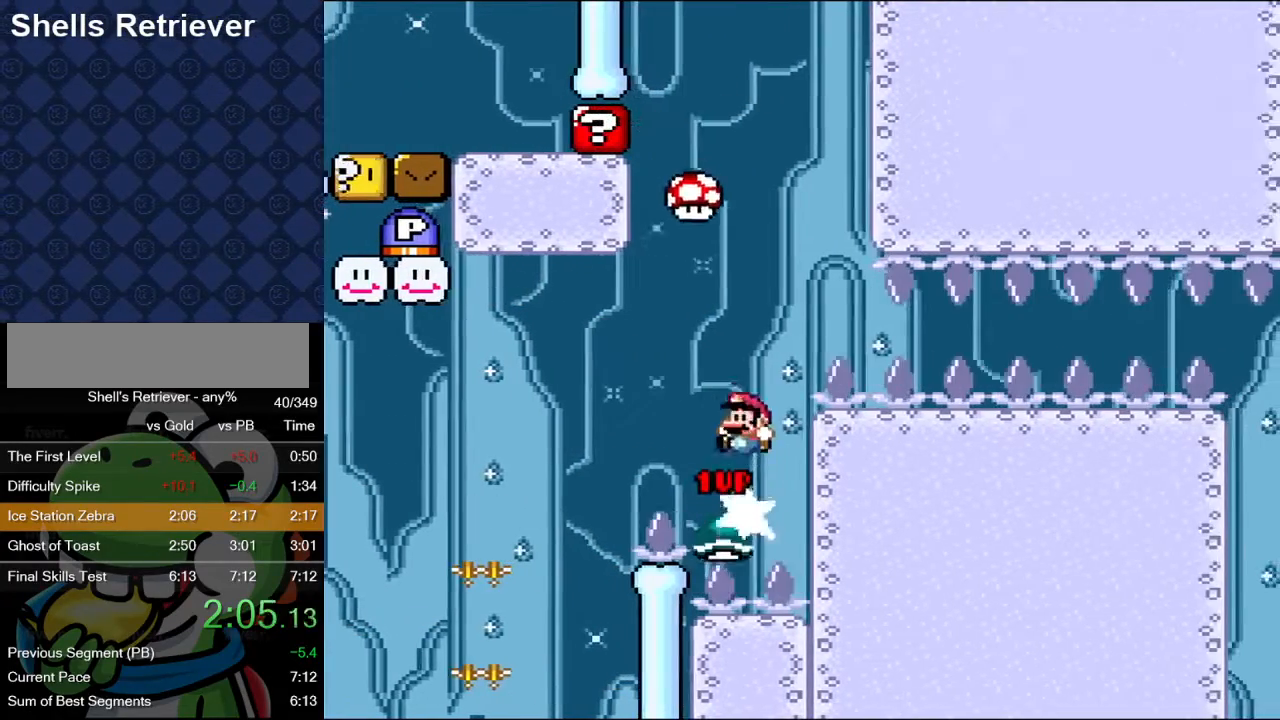
{"dt_ms": 500, "buttons": ["B", "Y", "DPAD_RIGHT"], "events": [[83, "DPAD_LEFT", "up"], [200, "DPAD_RIGHT", "down"], [300, "B", "up"], [367, "B", "down"]]}
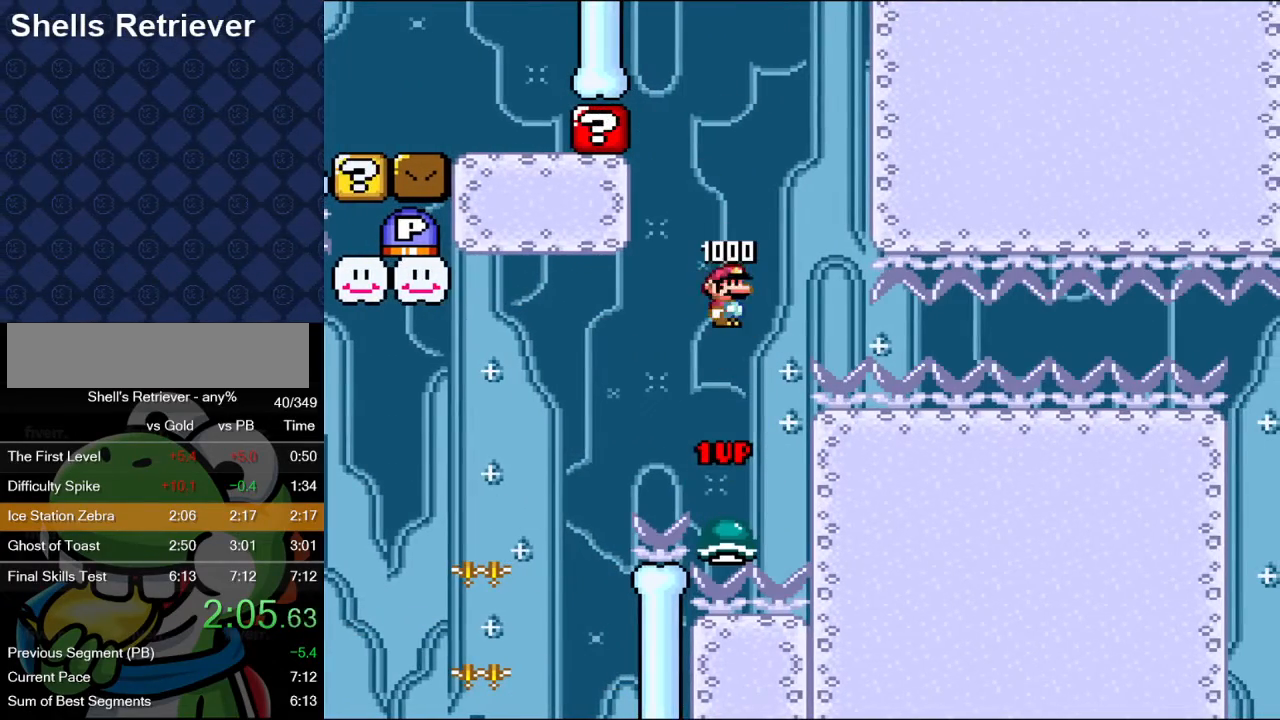
{"dt_ms": 500, "buttons": ["B", "Y", "DPAD_RIGHT"], "events": []}
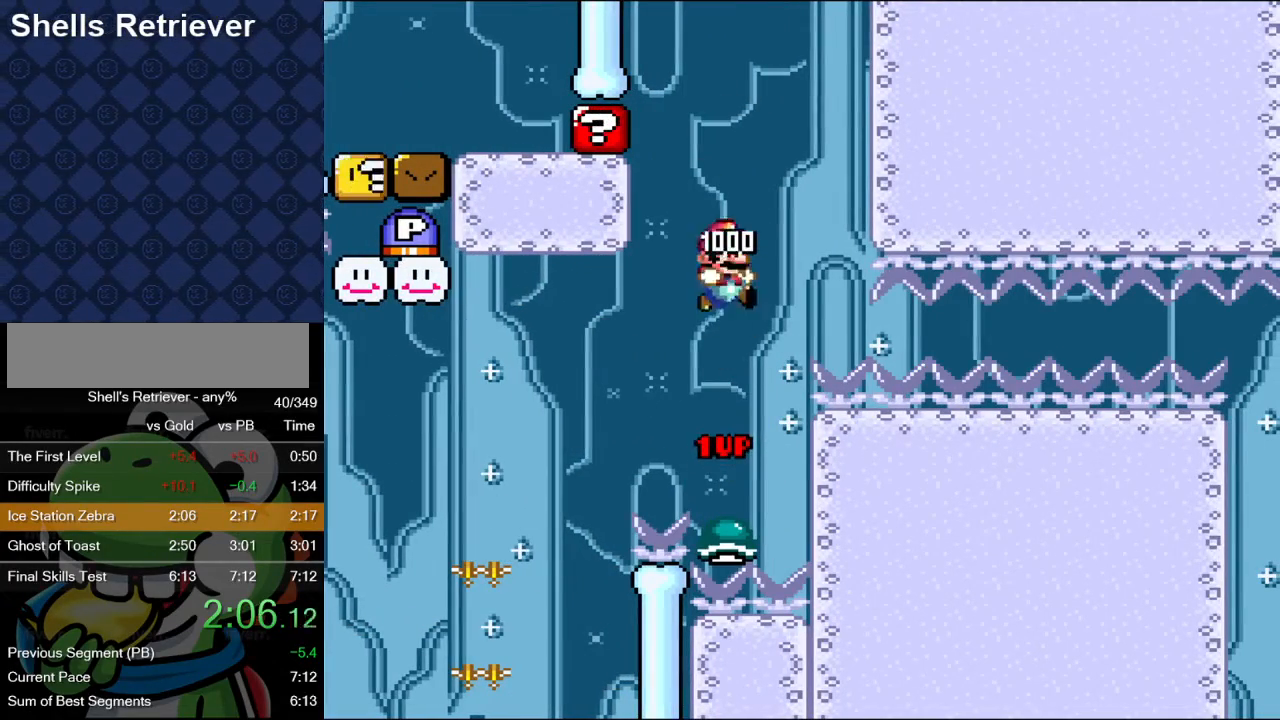
{"dt_ms": 500, "buttons": ["Y", "DPAD_RIGHT"], "events": [[150, "B", "up"]]}
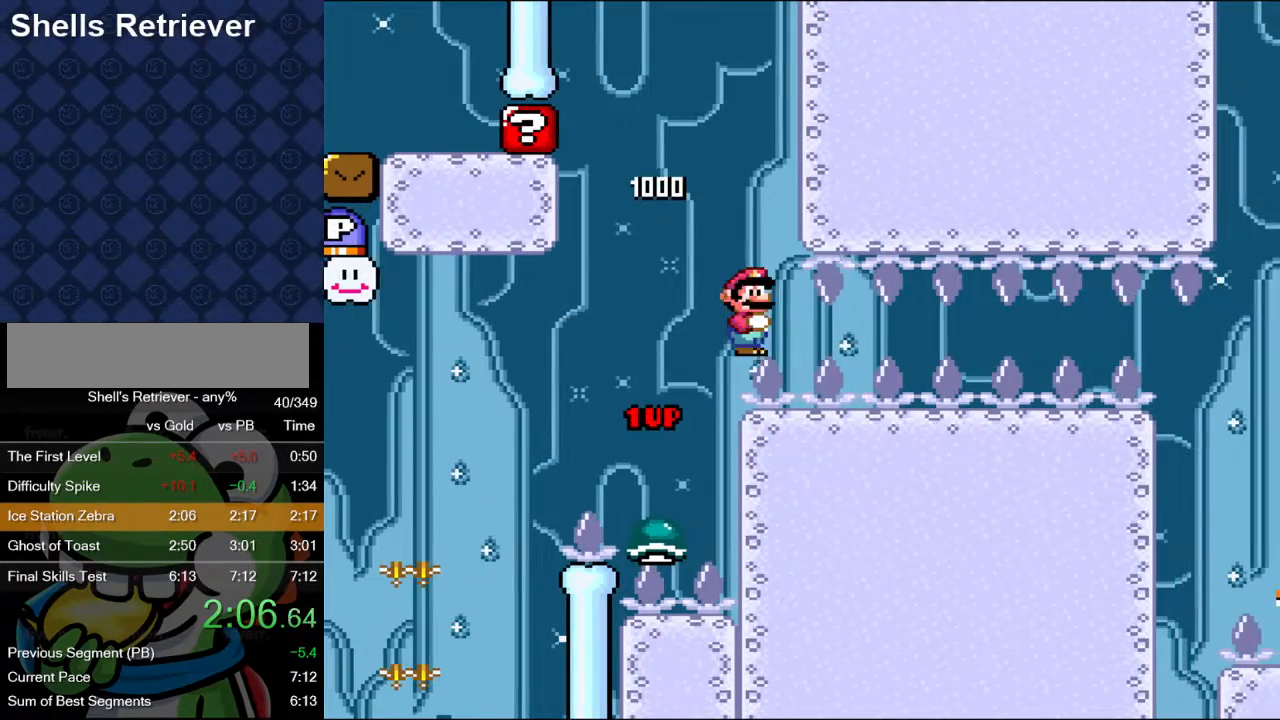
{"dt_ms": 500, "buttons": ["Y", "DPAD_RIGHT"], "events": []}